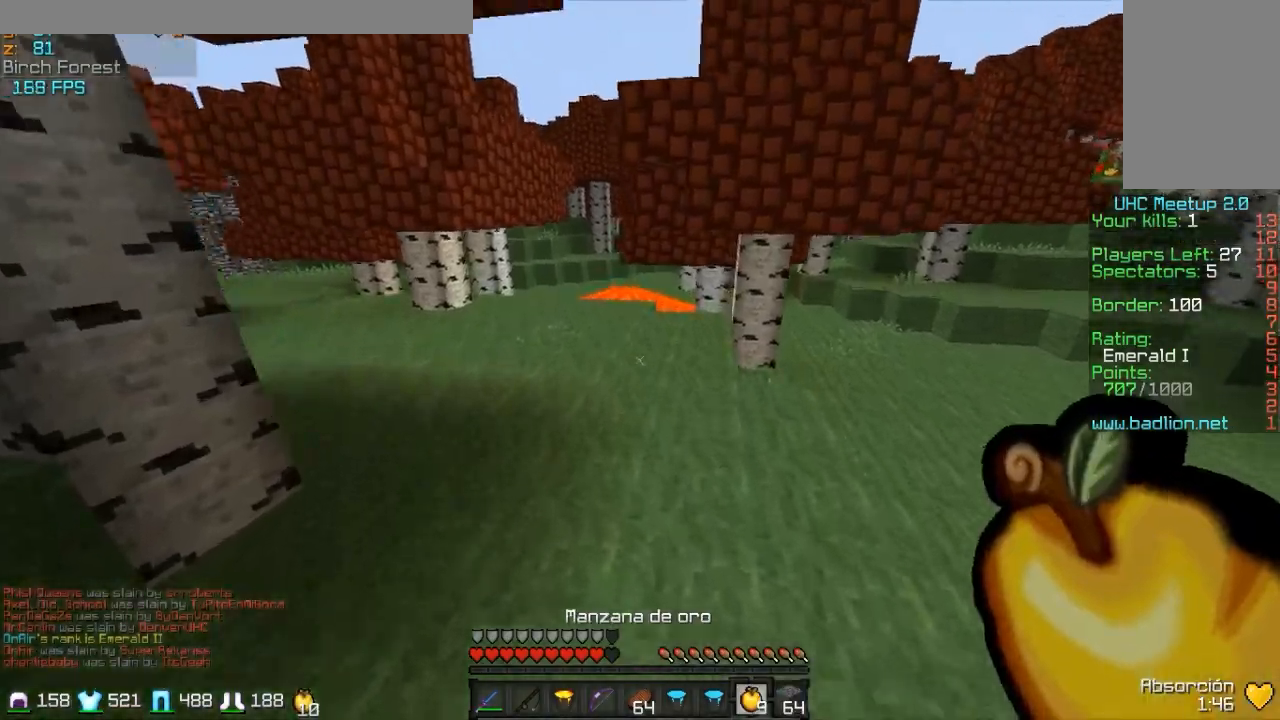
Gameplay with keyboard and mouse; each line is a JSON object with the keys and mouse buttons held at the frame after it. "events" lists presses ("down") and releases ("up") of "a", "d", "s", "w", "mouse_left" and "mouse_right" between this image and that frame as [ms after this image, input, new state], when the widget could be followed in between. "mouse_left", "mouse_right" = the "left", "right" buttons of the "mouse" list. No other keys are recorded. Fast repeated clicks can show as one long hold. Mouse movement is not recorded.
{"keys": ["a", "w"], "mouse": [], "events": []}
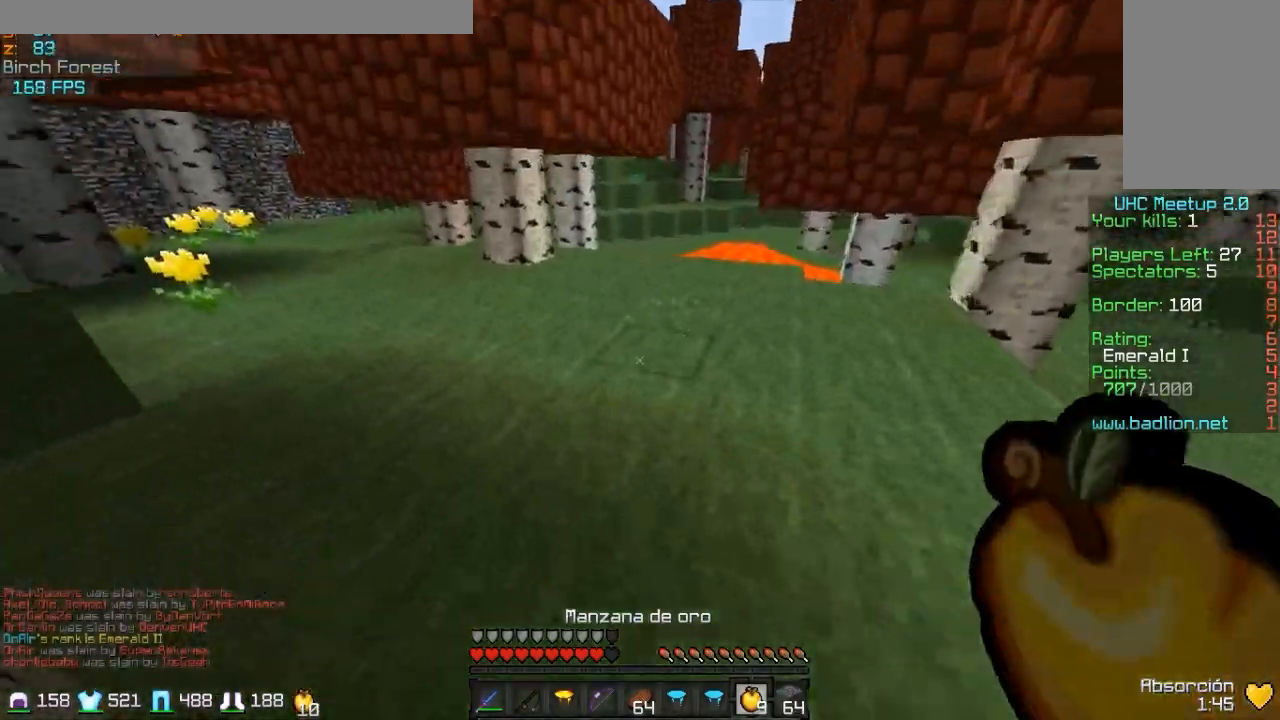
{"keys": ["a", "w"], "mouse": ["right"], "events": [[33, "mouse_right", "down"], [83, "mouse_left", "down"], [183, "mouse_left", "up"], [383, "mouse_left", "down"], [483, "mouse_left", "up"]]}
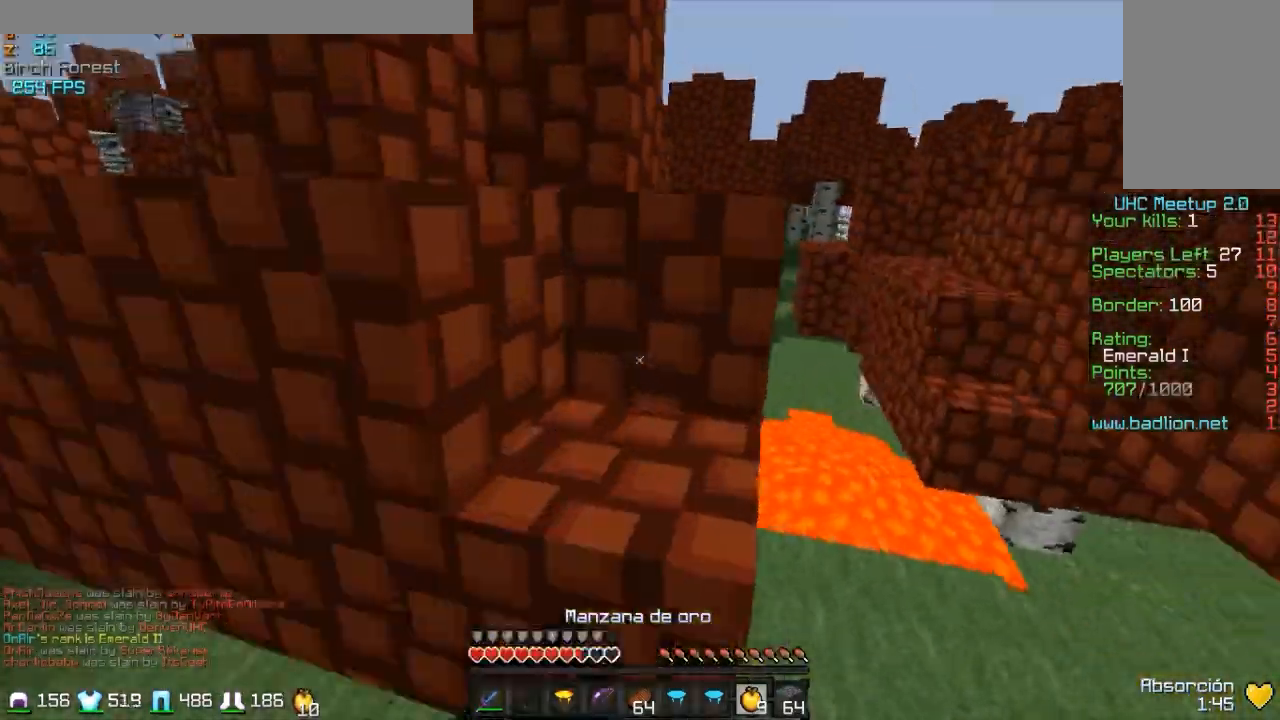
{"keys": ["a", "w"], "mouse": ["left", "right"], "events": [[233, "mouse_left", "down"], [333, "mouse_left", "up"], [433, "mouse_left", "down"]]}
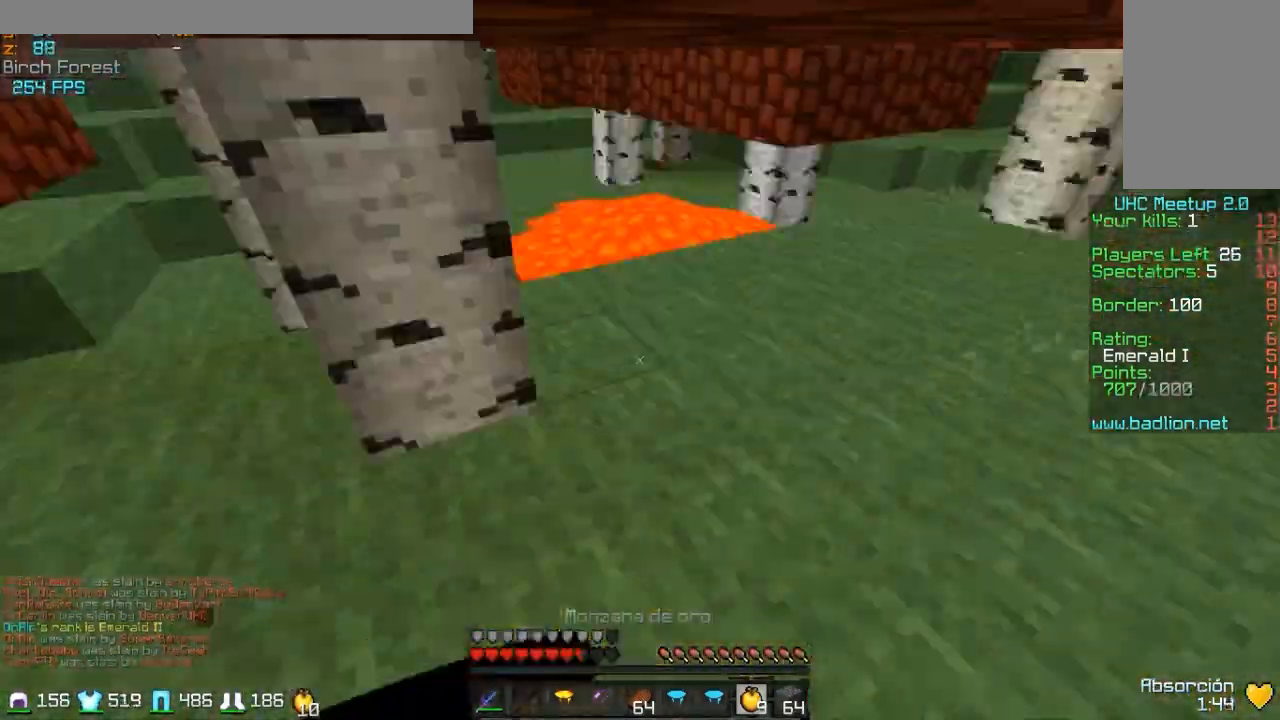
{"keys": ["a", "w"], "mouse": ["left", "right"], "events": [[33, "mouse_left", "up"], [83, "w", "up"], [233, "mouse_left", "down"], [333, "mouse_left", "up"], [383, "w", "down"], [483, "mouse_left", "down"]]}
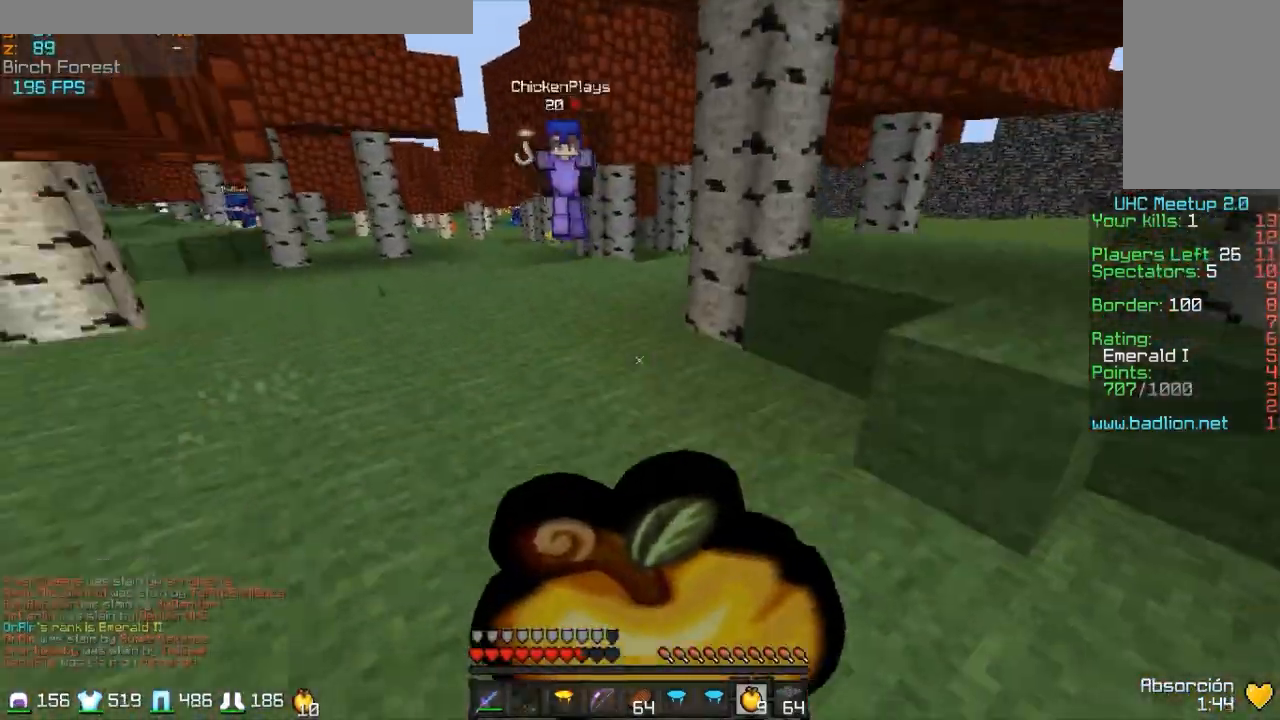
{"keys": ["w"], "mouse": [], "events": [[33, "mouse_left", "up"], [183, "mouse_left", "down"], [283, "mouse_left", "up"], [383, "mouse_left", "down"], [433, "mouse_left", "up"], [483, "a", "up"], [483, "mouse_right", "up"]]}
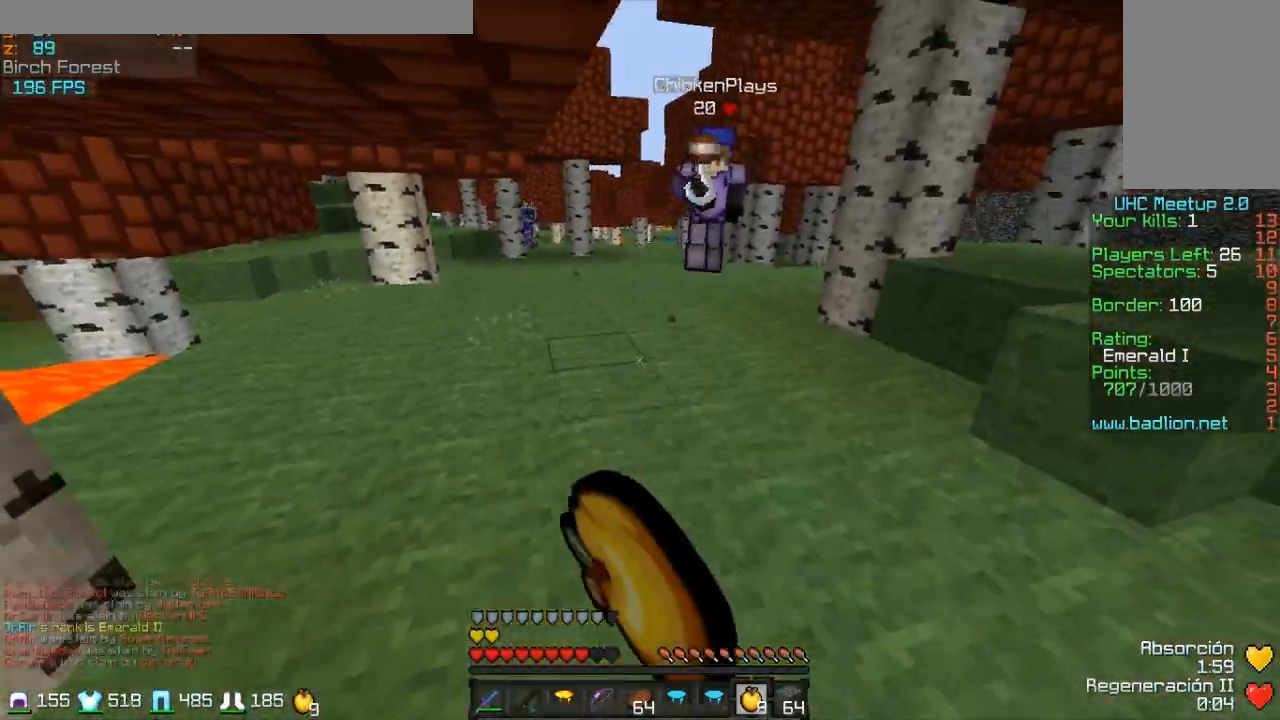
{"keys": ["a"], "mouse": [], "events": [[233, "a", "down"], [233, "mouse_left", "down"], [283, "mouse_left", "up"], [333, "mouse_left", "down"], [433, "mouse_left", "up"], [483, "w", "up"]]}
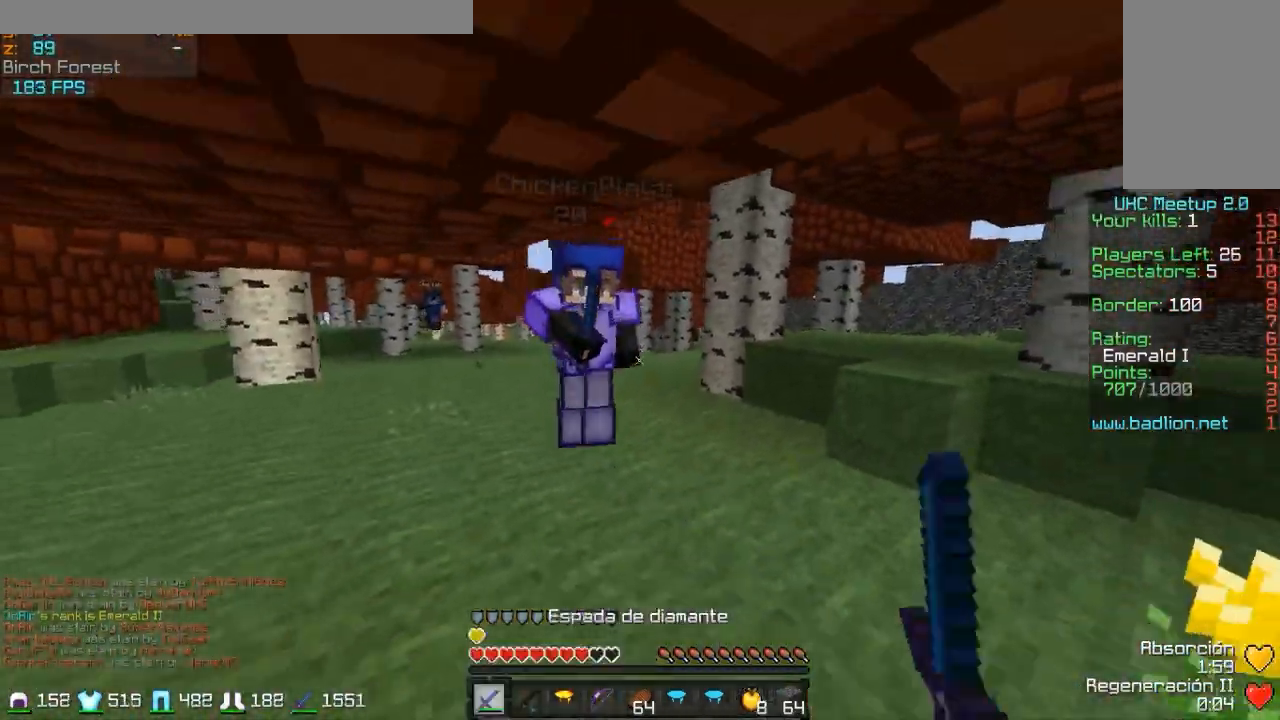
{"keys": ["a"], "mouse": [], "events": [[133, "a", "up"], [133, "mouse_left", "down"], [133, "w", "down"], [183, "mouse_left", "up"], [283, "mouse_left", "down"], [283, "mouse_right", "down"], [333, "mouse_left", "up"], [333, "mouse_right", "up"], [333, "w", "up"], [383, "a", "down"], [383, "mouse_left", "down"], [383, "mouse_right", "down"], [433, "mouse_left", "up"], [433, "mouse_right", "up"]]}
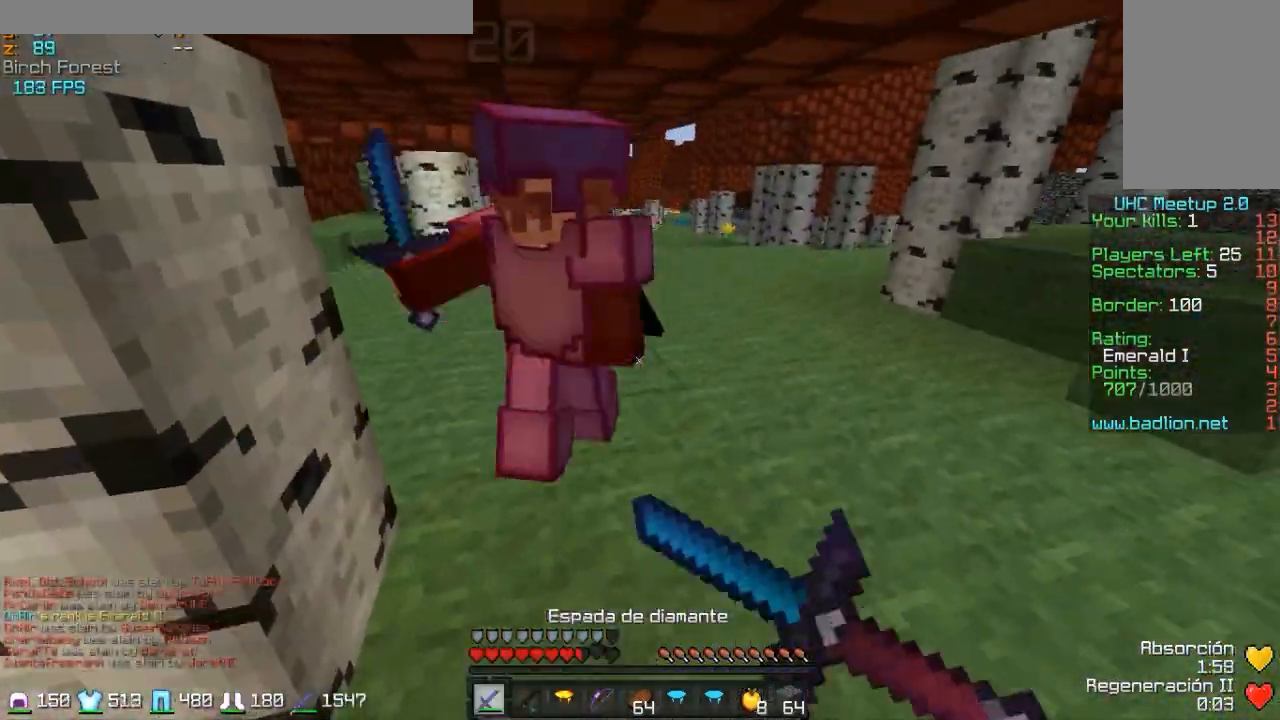
{"keys": ["a", "w"], "mouse": [], "events": [[33, "a", "up"], [33, "d", "down"], [33, "mouse_left", "down"], [33, "w", "down"], [83, "d", "up"], [83, "mouse_left", "up"], [133, "mouse_left", "down"], [183, "mouse_left", "up"], [233, "mouse_left", "down"], [283, "mouse_left", "up"], [333, "mouse_left", "down"], [333, "mouse_right", "down"], [383, "mouse_left", "up"], [383, "mouse_right", "up"], [433, "mouse_left", "down"], [483, "a", "down"], [483, "mouse_left", "up"]]}
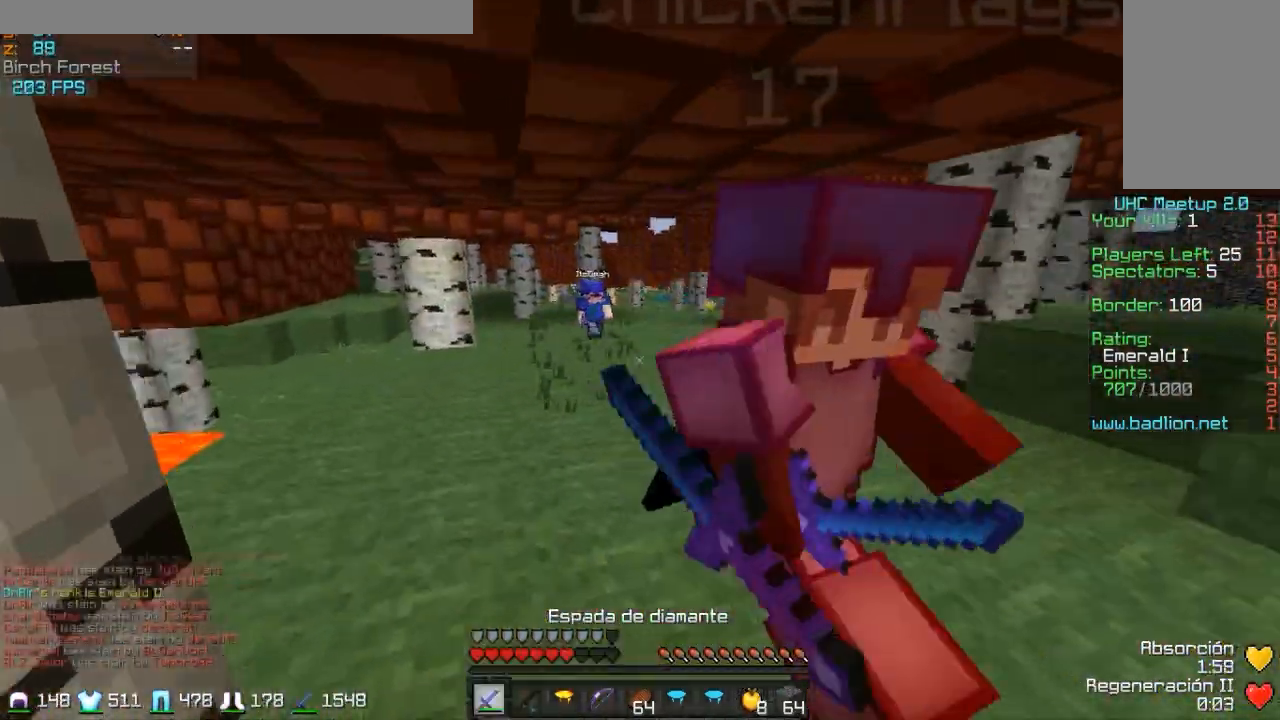
{"keys": ["d", "s"], "mouse": ["left"], "events": [[83, "w", "up"], [183, "a", "up"], [183, "mouse_left", "down"], [183, "s", "down"], [233, "mouse_left", "up"], [283, "d", "down"], [333, "mouse_left", "down"], [383, "mouse_left", "up"], [433, "mouse_left", "down"]]}
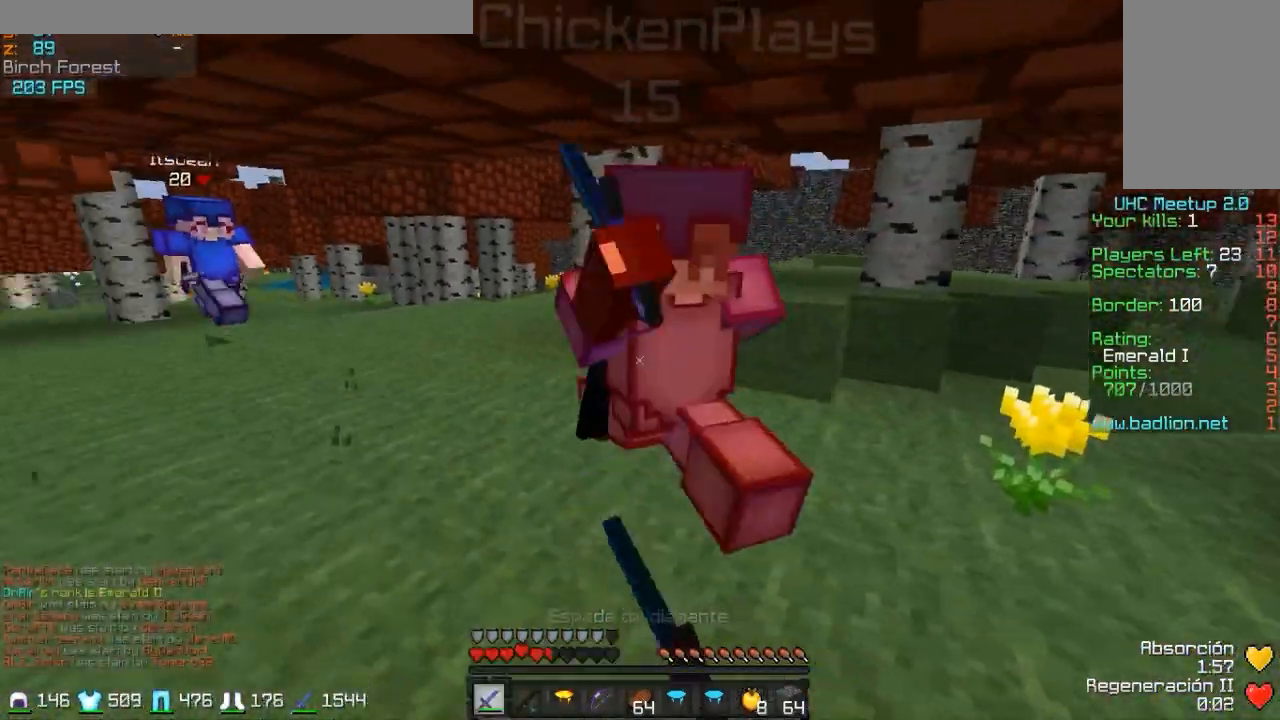
{"keys": ["a", "s"], "mouse": [], "events": [[33, "mouse_left", "up"], [133, "d", "up"], [133, "mouse_left", "down"], [183, "mouse_left", "up"], [333, "mouse_left", "down"], [383, "mouse_left", "up"], [483, "a", "down"]]}
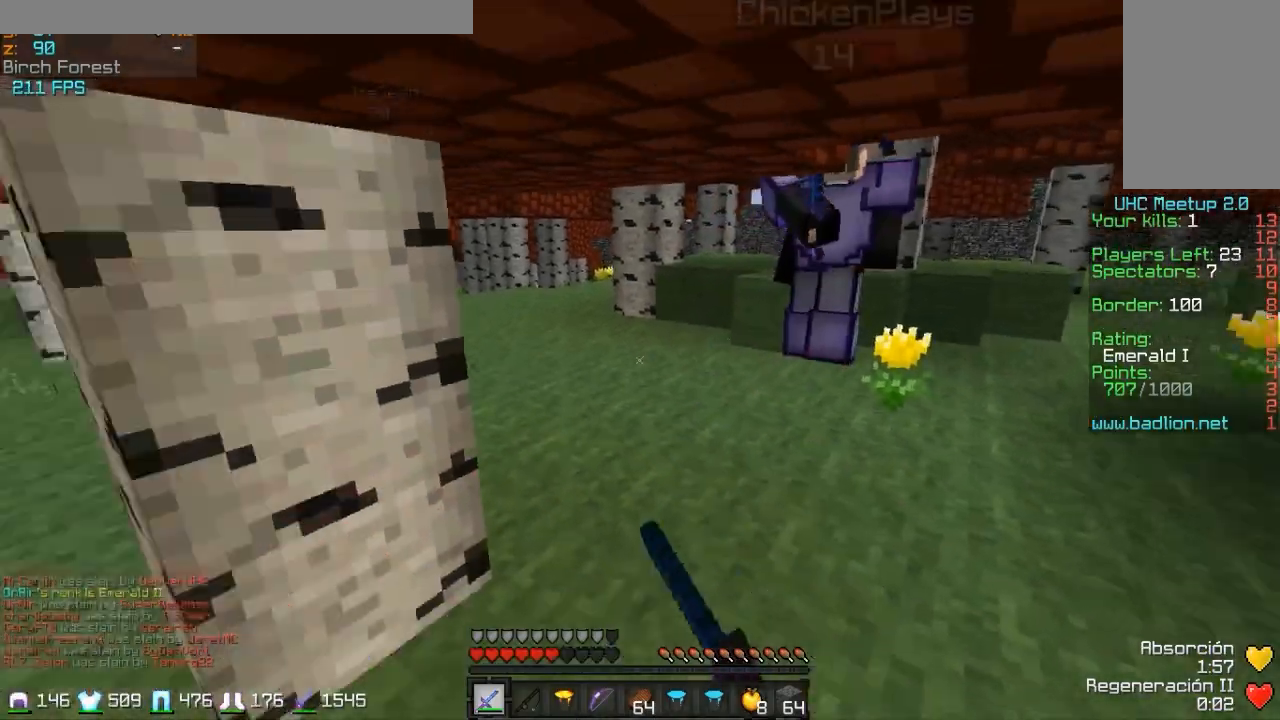
{"keys": ["a", "w"], "mouse": ["right"], "events": [[33, "s", "up"], [133, "w", "down"], [333, "mouse_left", "down"], [333, "mouse_right", "down"], [483, "mouse_left", "up"]]}
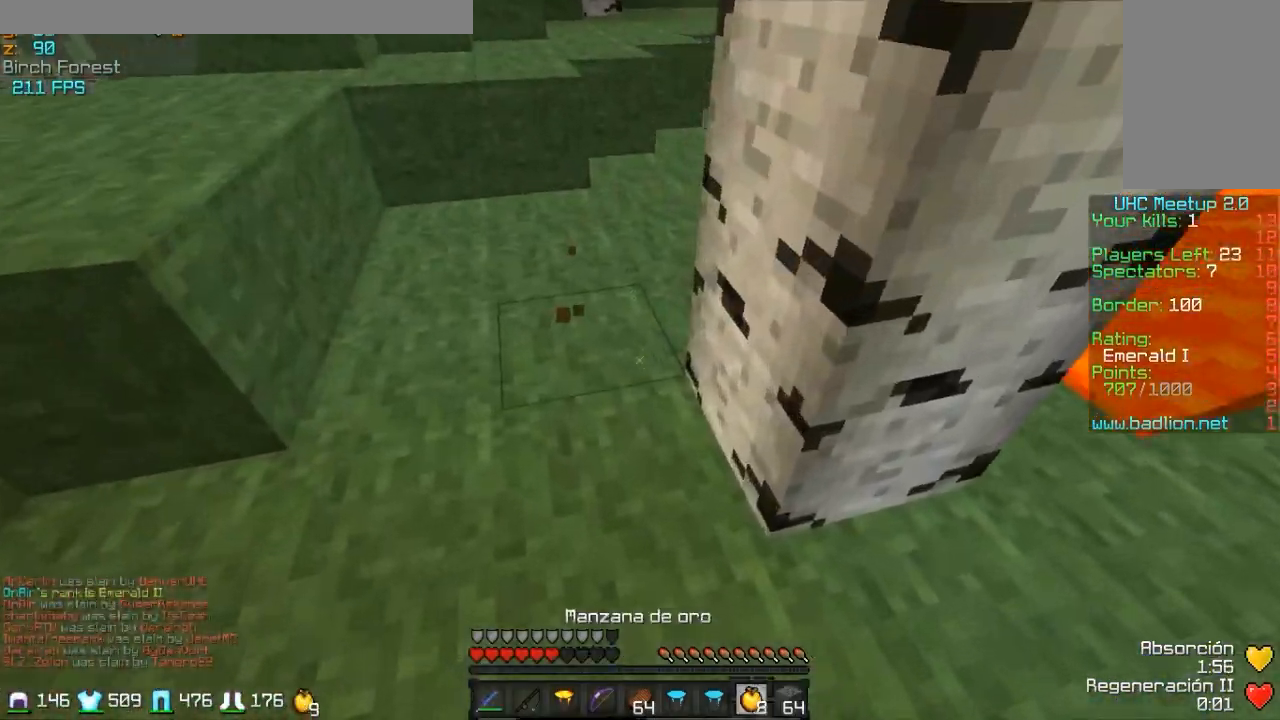
{"keys": ["a", "s"], "mouse": ["right"], "events": [[33, "mouse_left", "down"], [133, "mouse_left", "up"], [167, "mouse_left", "down"], [217, "w", "up"], [267, "mouse_left", "up"], [383, "mouse_left", "down"], [383, "s", "down"], [483, "mouse_left", "up"]]}
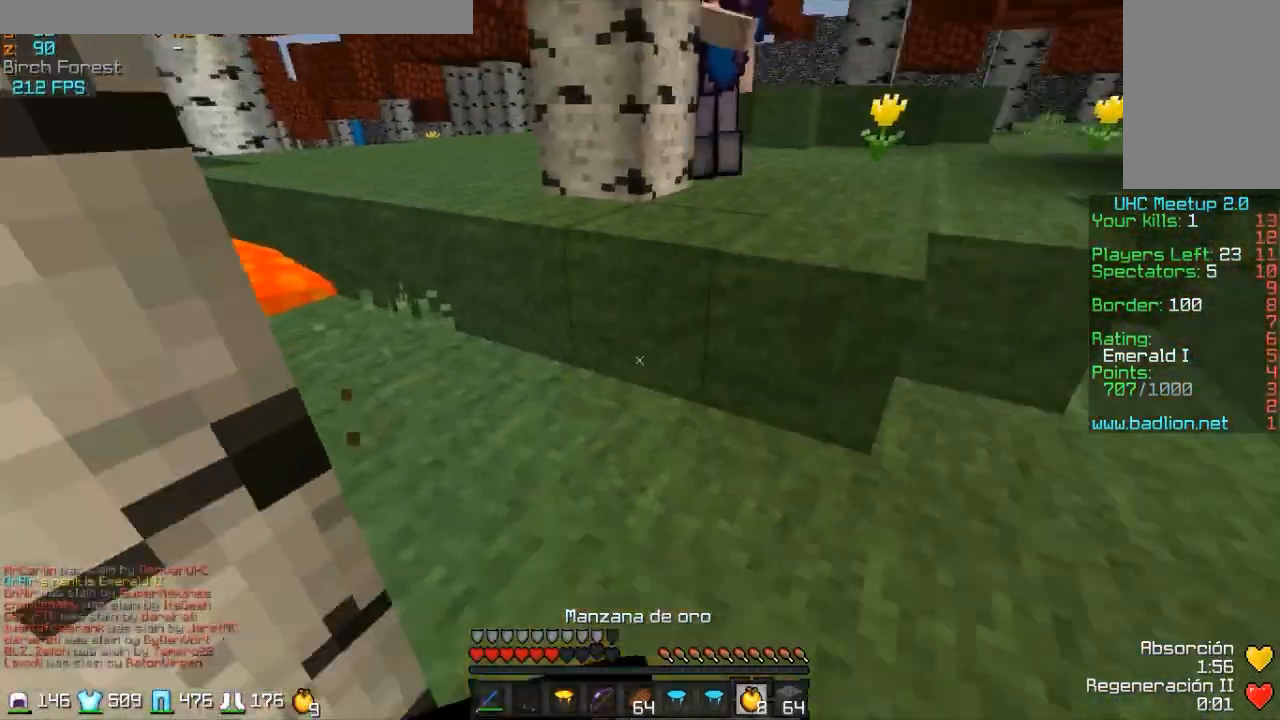
{"keys": ["a", "s"], "mouse": ["left", "right"], "events": [[50, "mouse_left", "down"], [183, "mouse_left", "up"], [317, "mouse_left", "down"], [383, "mouse_left", "up"], [483, "mouse_left", "down"]]}
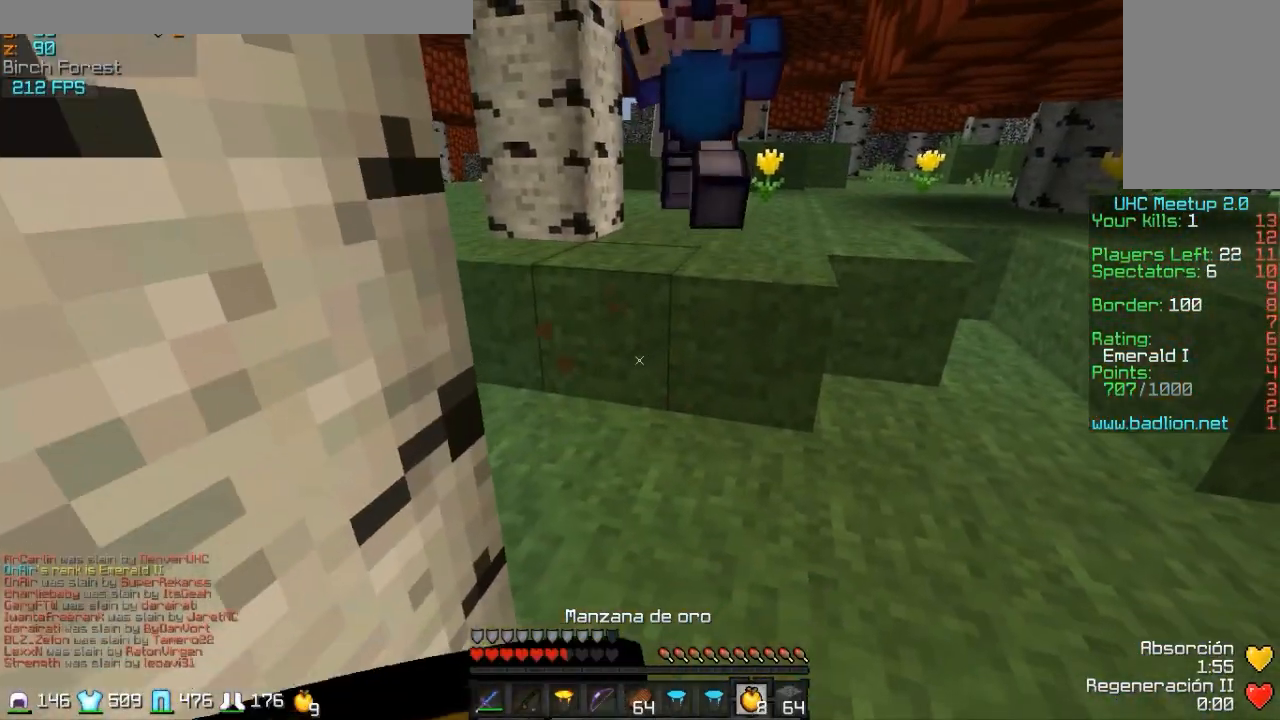
{"keys": ["a"], "mouse": ["right"], "events": [[283, "mouse_left", "up"], [333, "mouse_left", "down"], [433, "mouse_left", "up"], [433, "s", "up"]]}
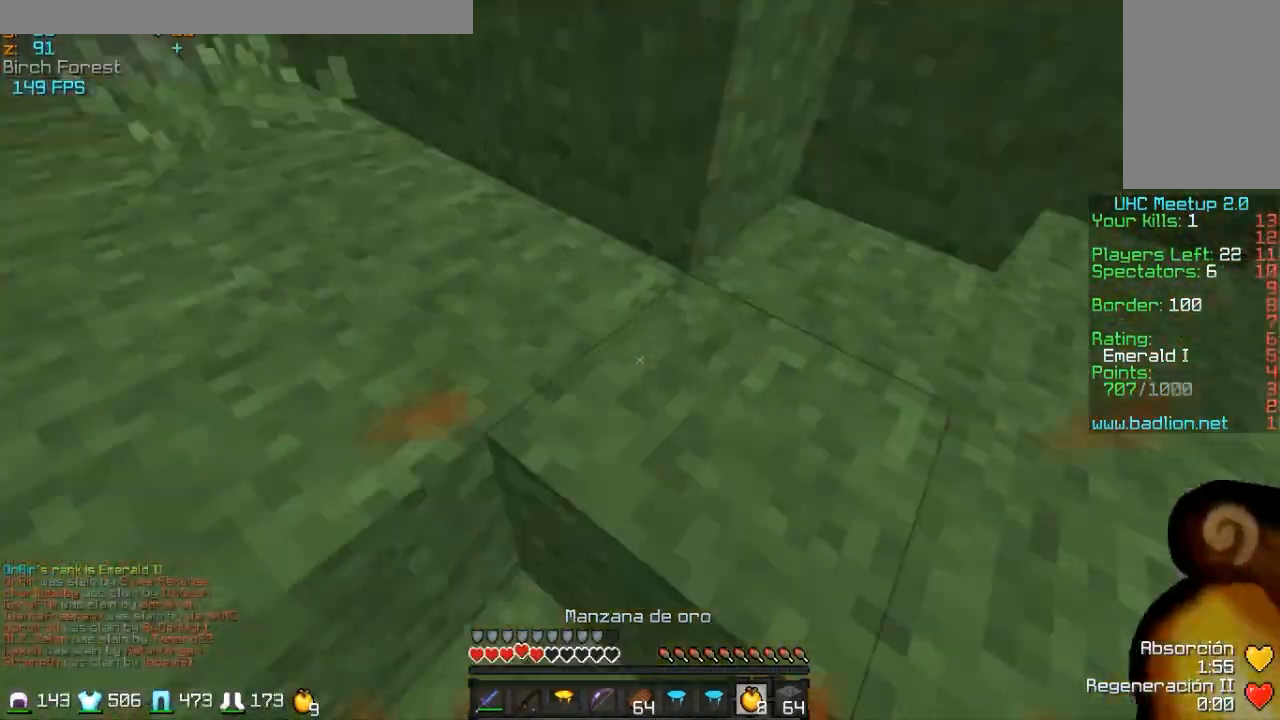
{"keys": ["w"], "mouse": [], "events": [[33, "mouse_left", "down"], [83, "w", "down"], [133, "mouse_left", "up"], [333, "a", "up"], [333, "mouse_left", "down"], [367, "mouse_left", "up"], [467, "mouse_right", "up"]]}
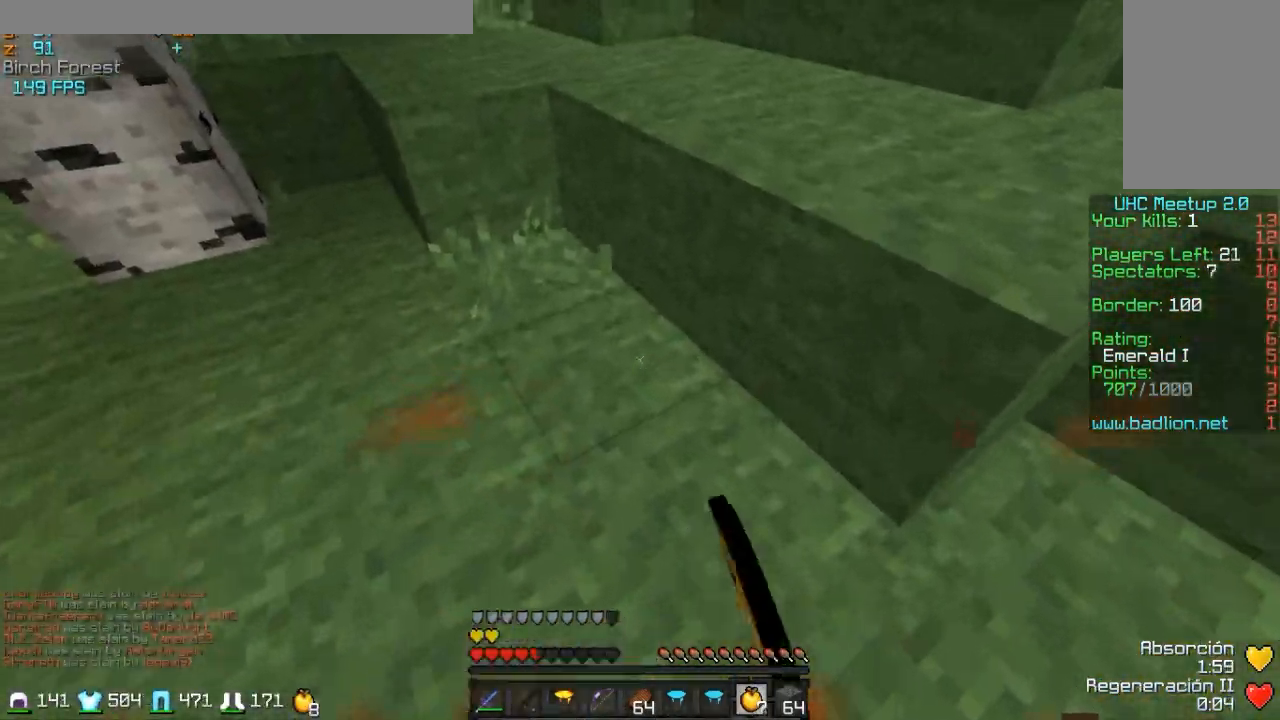
{"keys": ["w"], "mouse": [], "events": [[233, "mouse_right", "down"], [333, "mouse_right", "up"], [433, "mouse_right", "down"], [483, "mouse_right", "up"]]}
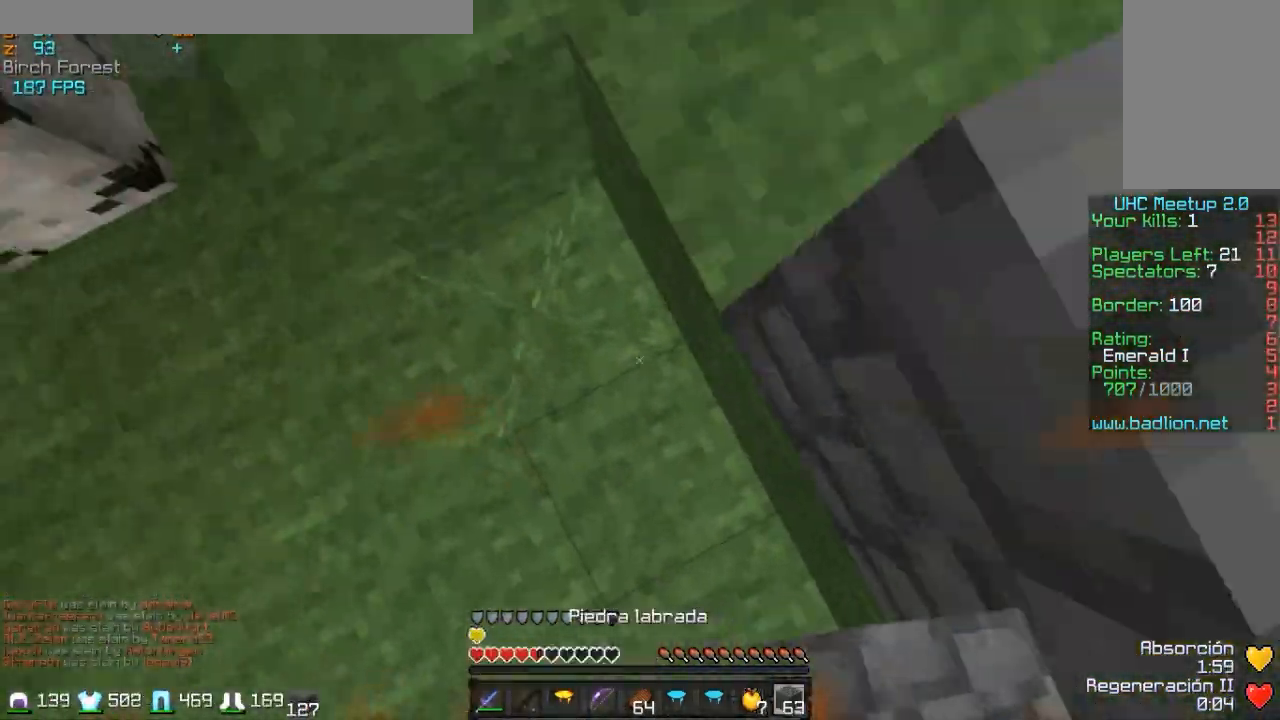
{"keys": ["w"], "mouse": [], "events": [[133, "a", "down"], [233, "a", "up"], [233, "mouse_right", "down"], [283, "mouse_right", "up"]]}
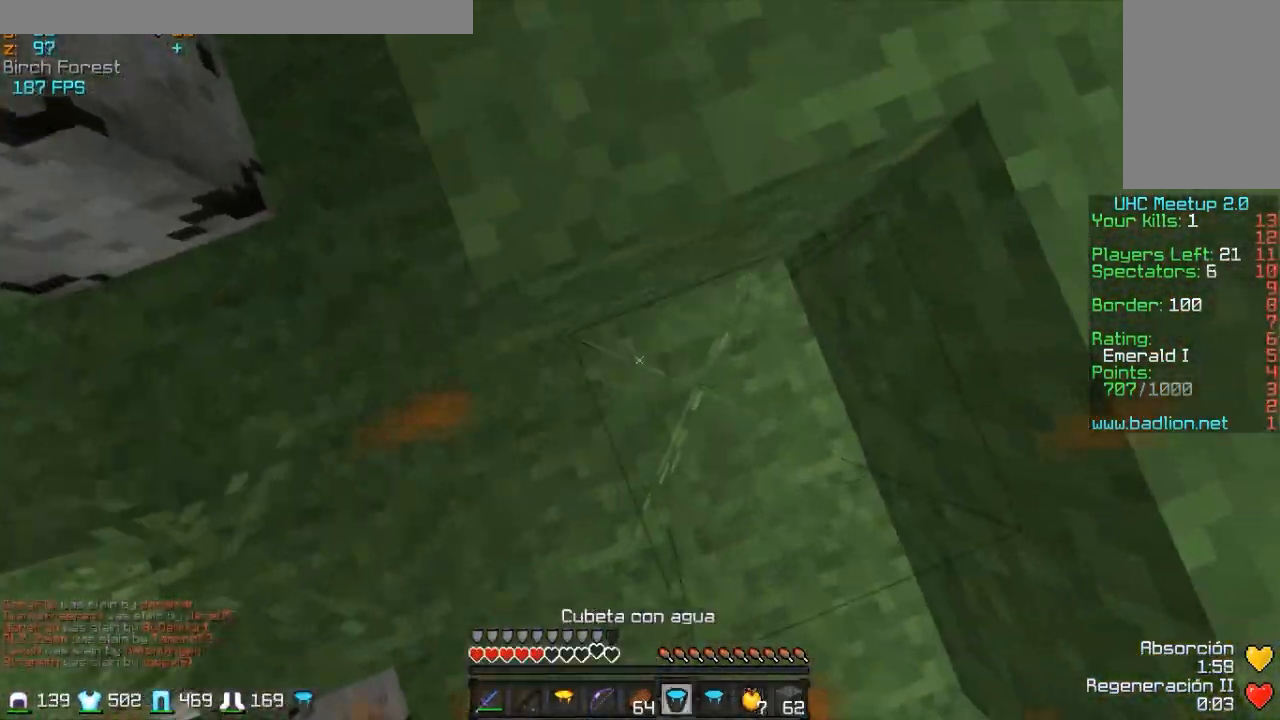
{"keys": ["w"], "mouse": [], "events": [[33, "mouse_right", "down"], [83, "a", "down"], [83, "mouse_right", "up"], [133, "mouse_right", "down"], [267, "mouse_right", "up"], [333, "a", "up"]]}
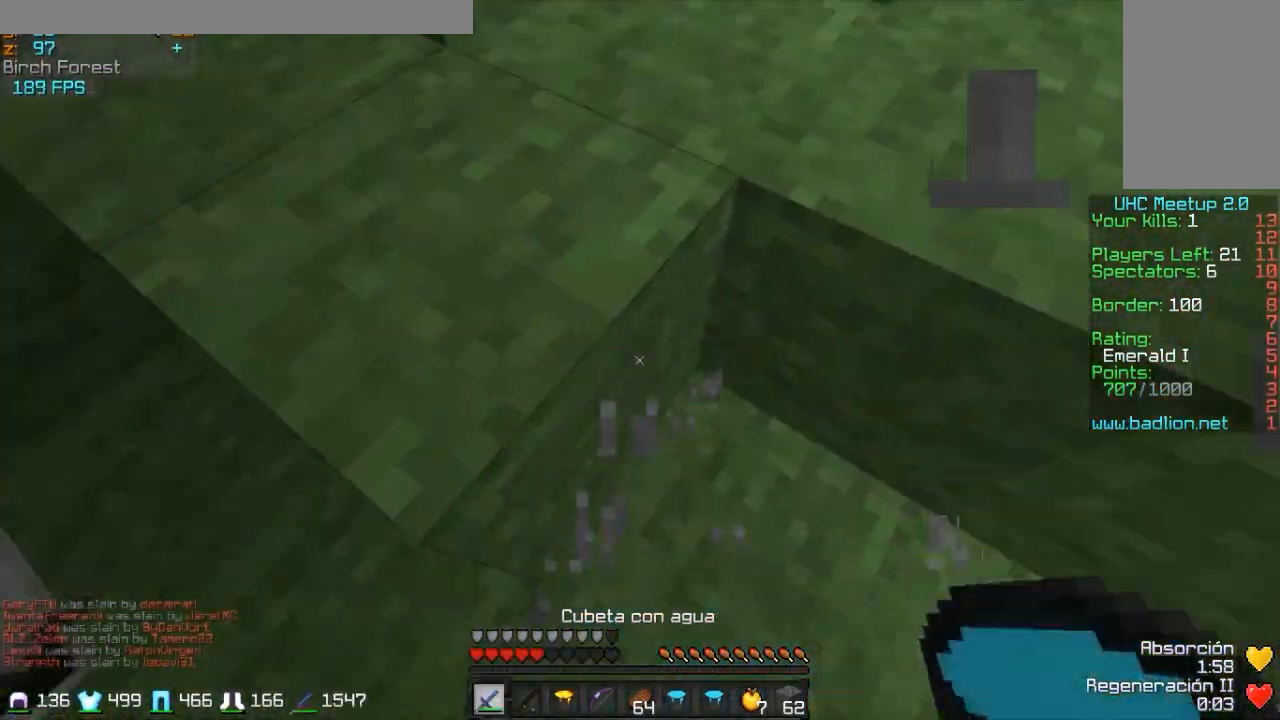
{"keys": ["w"], "mouse": [], "events": []}
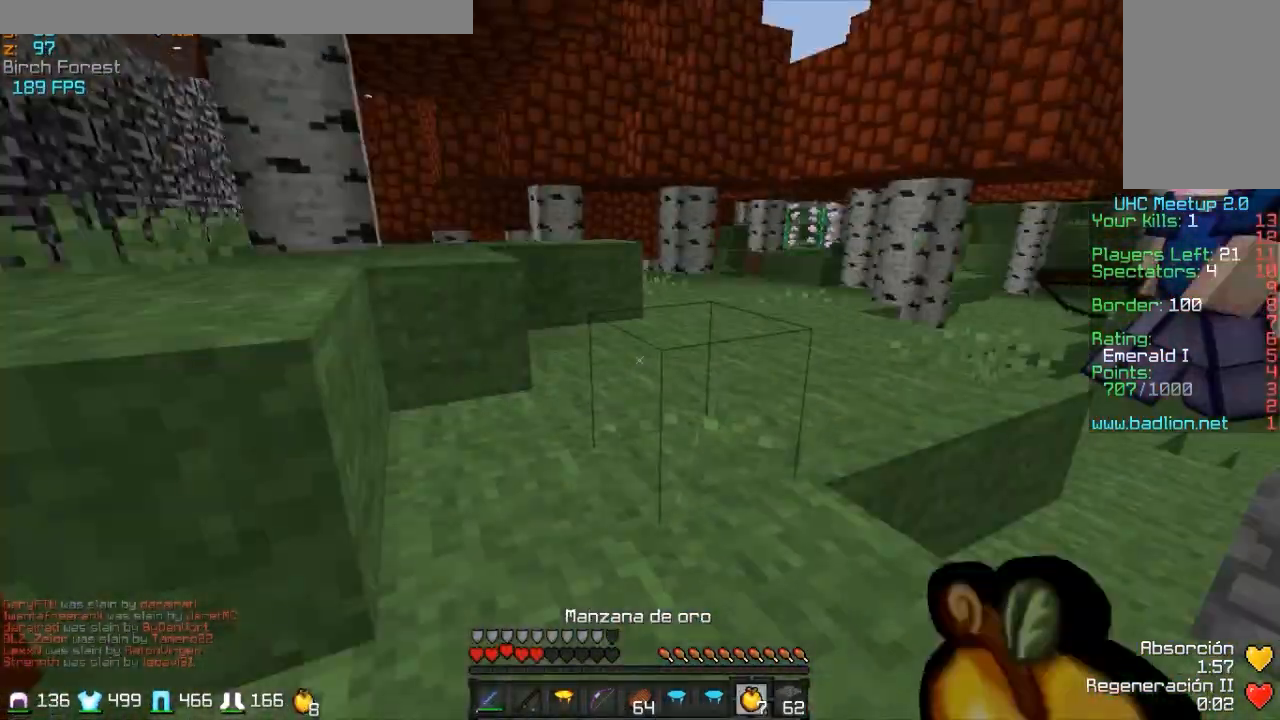
{"keys": ["d", "w"], "mouse": ["left"], "events": [[333, "d", "down"], [383, "mouse_left", "down"], [433, "mouse_left", "up"], [483, "mouse_left", "down"]]}
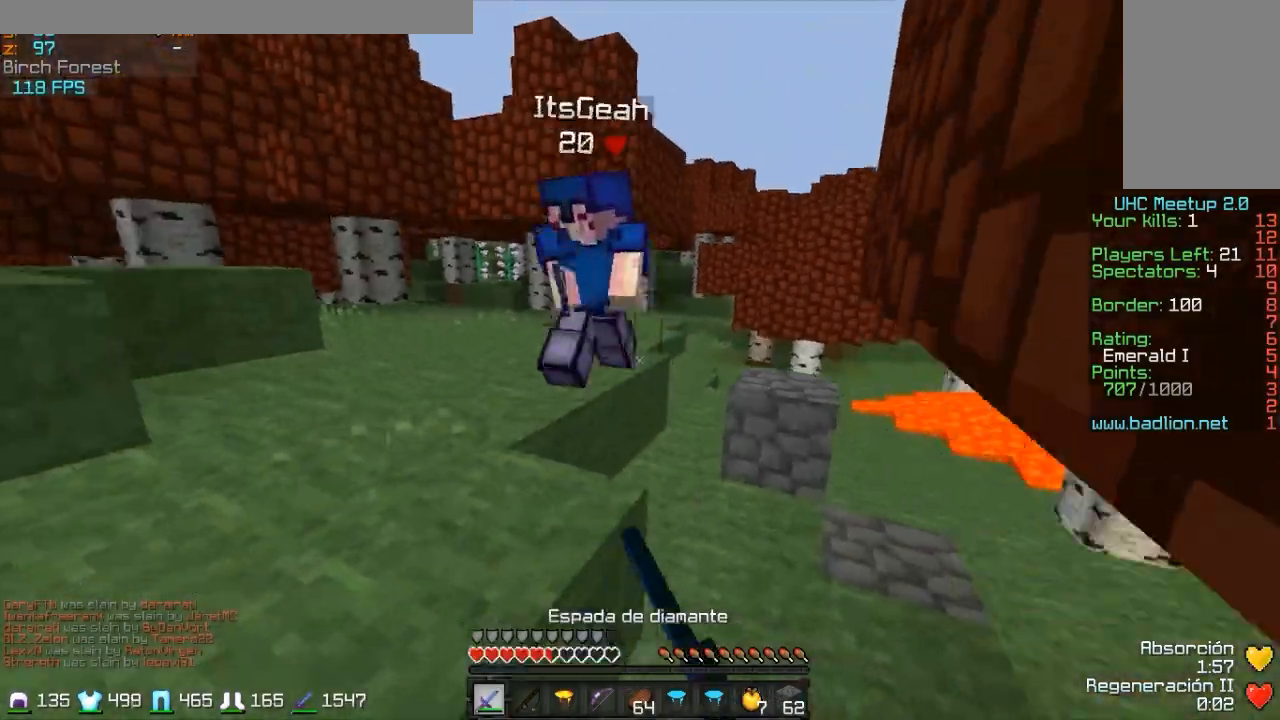
{"keys": ["d"], "mouse": ["left"], "events": [[33, "mouse_left", "up"], [100, "mouse_left", "down"], [133, "mouse_left", "up"], [167, "mouse_left", "down"], [217, "mouse_left", "up"], [267, "mouse_left", "down"], [317, "mouse_left", "up"], [367, "mouse_left", "down"], [367, "w", "up"], [417, "mouse_left", "up"], [467, "mouse_left", "down"]]}
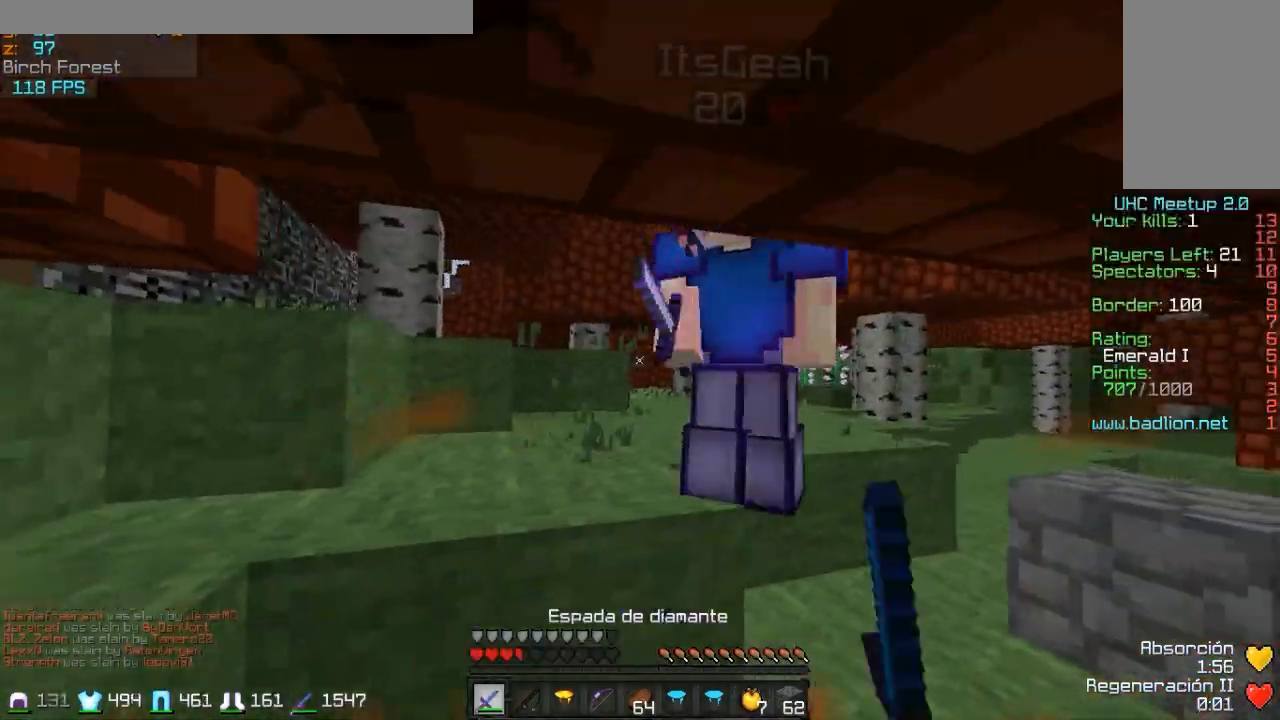
{"keys": ["d", "s"], "mouse": ["left"], "events": [[17, "mouse_left", "up"], [67, "mouse_left", "down"], [117, "mouse_left", "up"], [217, "mouse_left", "down"], [267, "mouse_left", "up"], [367, "mouse_left", "down"], [367, "s", "down"], [417, "mouse_left", "up"], [467, "mouse_left", "down"]]}
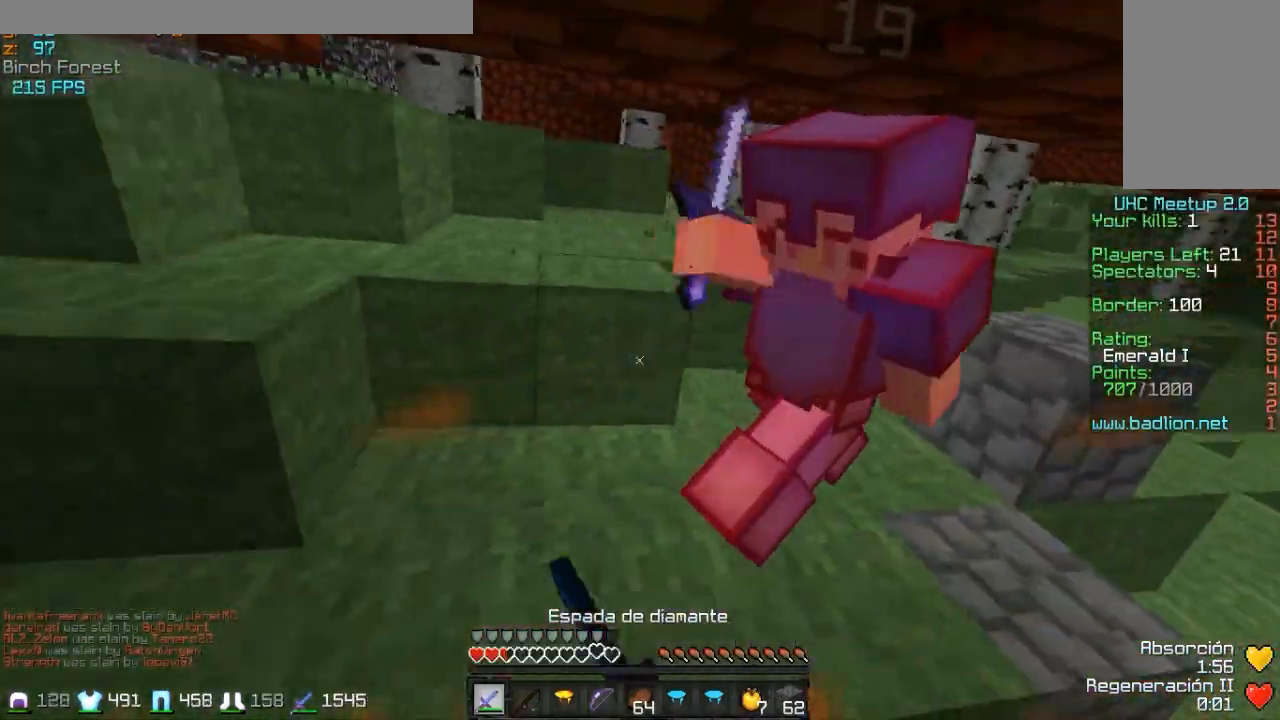
{"keys": ["d", "s"], "mouse": ["left"], "events": [[67, "mouse_left", "up"], [317, "mouse_left", "down"], [367, "mouse_left", "up"], [467, "mouse_left", "down"]]}